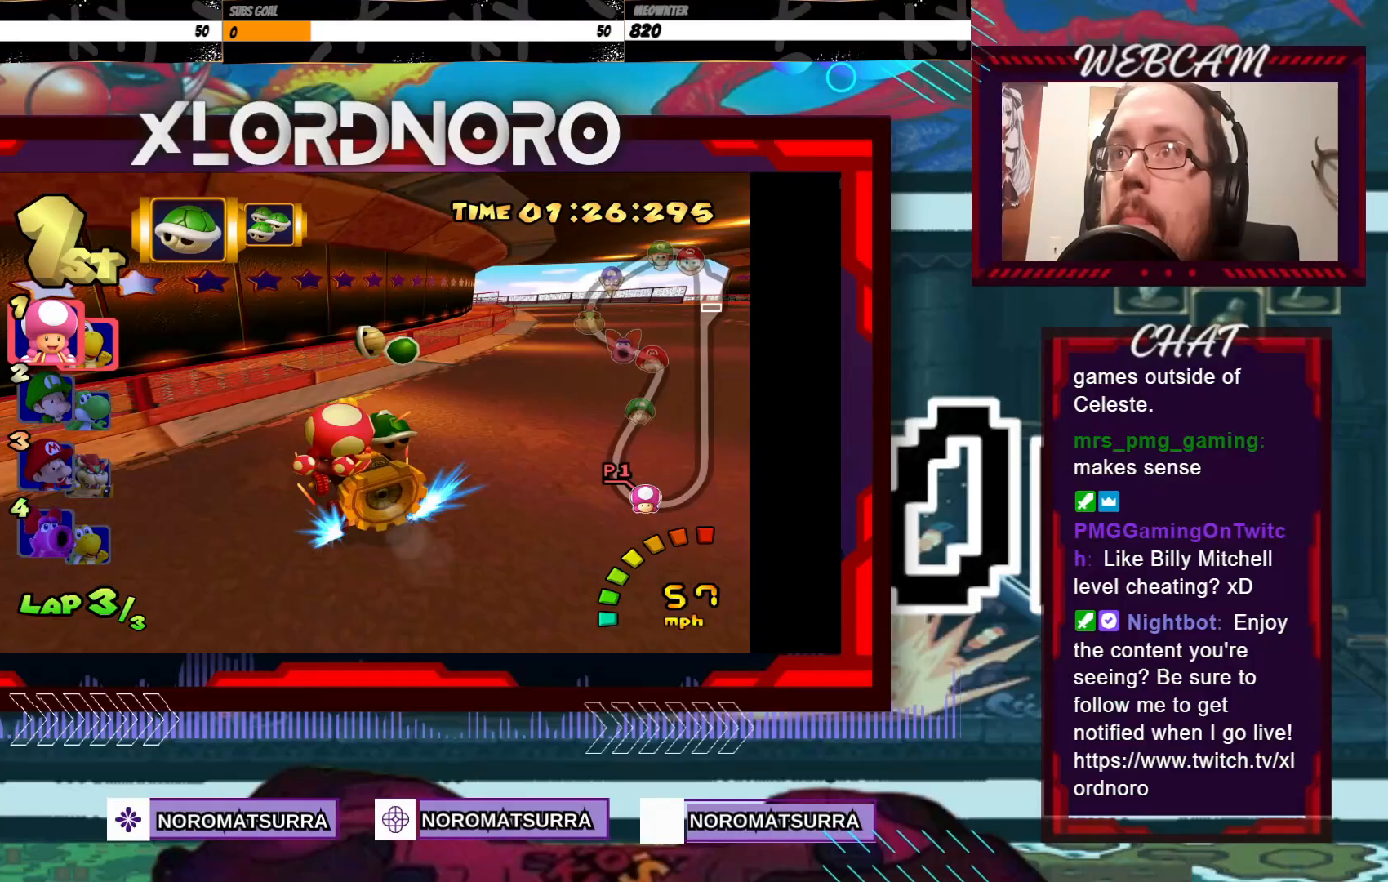
Gameplay with a controller (Xbox layout); each line is a JSON object with the inputs held at the frame after it. "events" lists button and stick changes between this image and that frame as [ms after this image, input, new state], when the widget could be followed in between. Not read: L3 R3 right_stick.
{"buttons": ["A", "R2"], "left_stick": "right", "events": [[100, "left_stick", "right"], [250, "left_stick", "left"], [400, "left_stick", "right"]]}
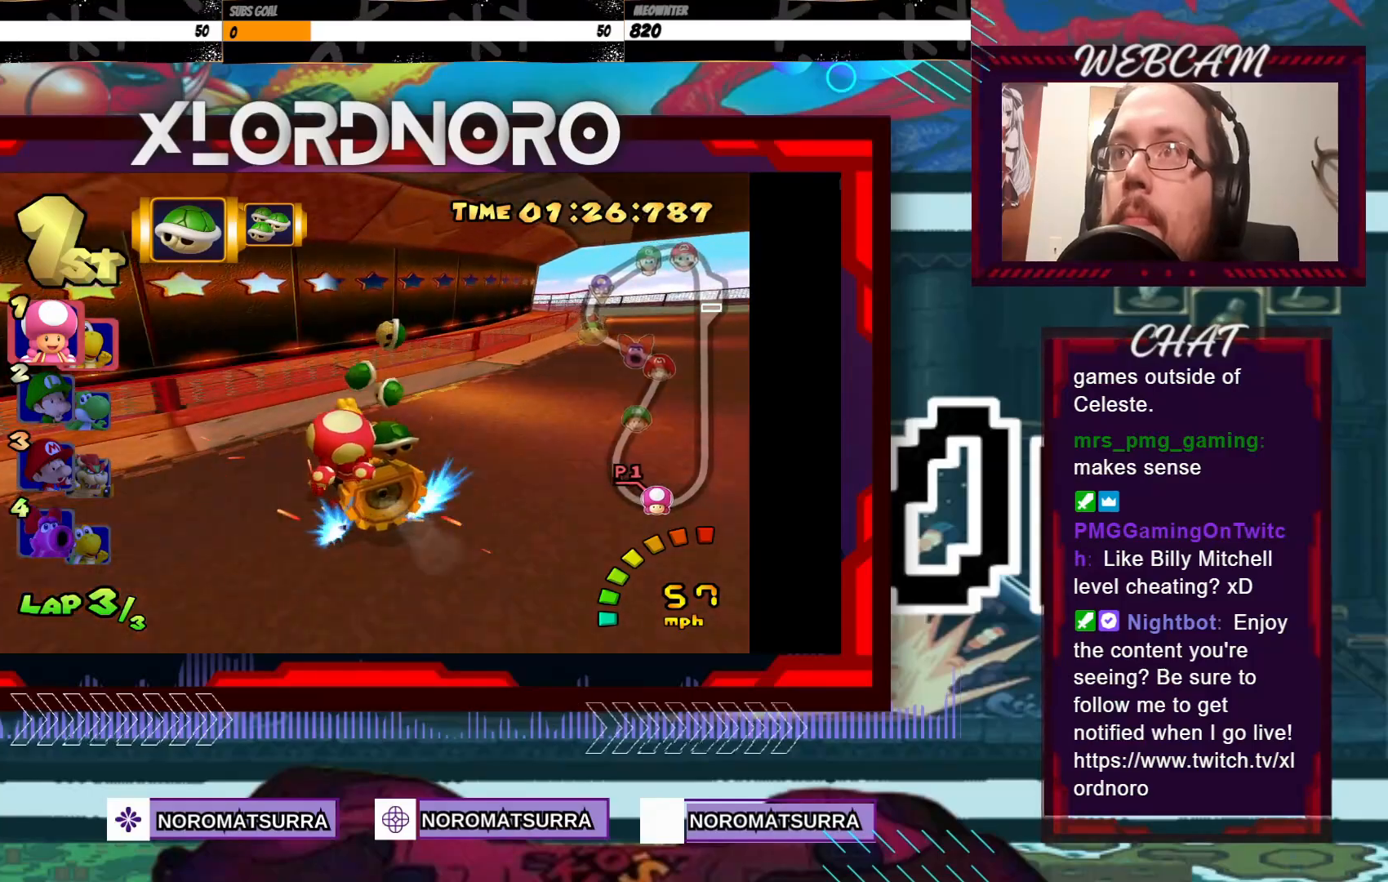
{"buttons": ["A", "R2"], "left_stick": "left", "events": [[500, "left_stick", "left"]]}
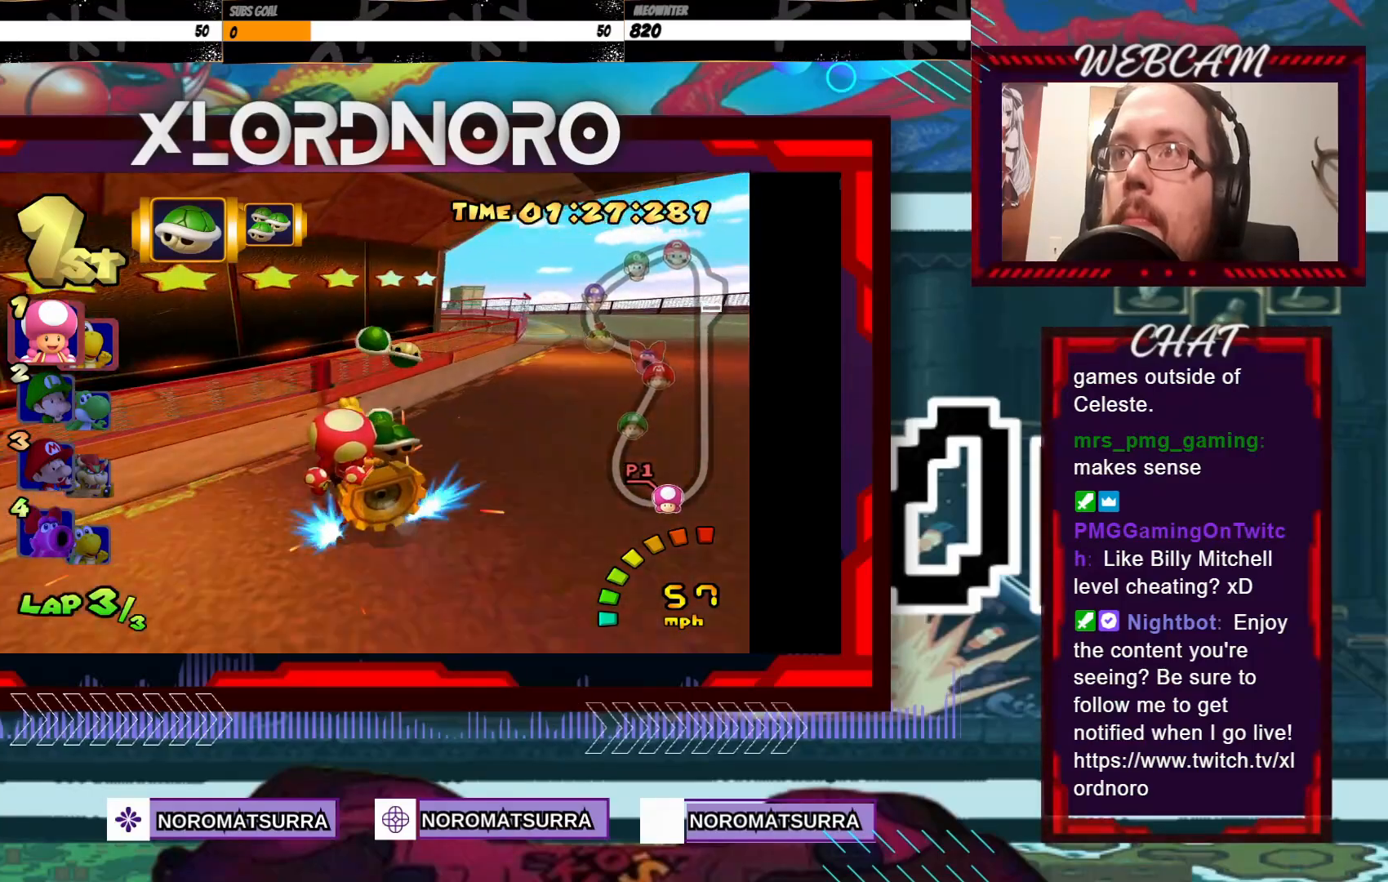
{"buttons": ["A", "R2"], "left_stick": "left", "events": [[150, "left_stick", "right"], [400, "left_stick", "left"]]}
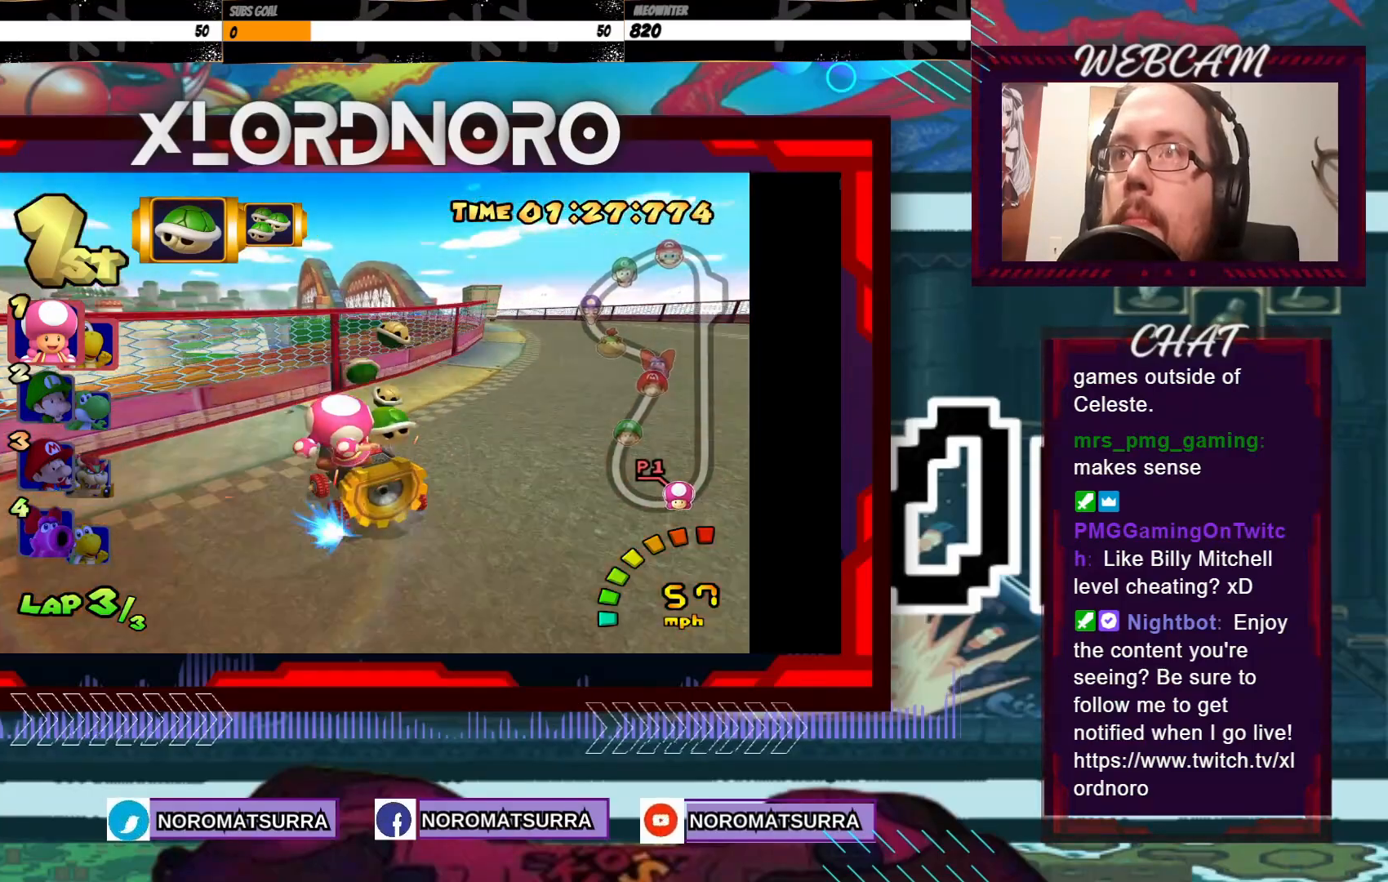
{"buttons": ["A", "R2"], "left_stick": "right", "events": [[50, "left_stick", "right"]]}
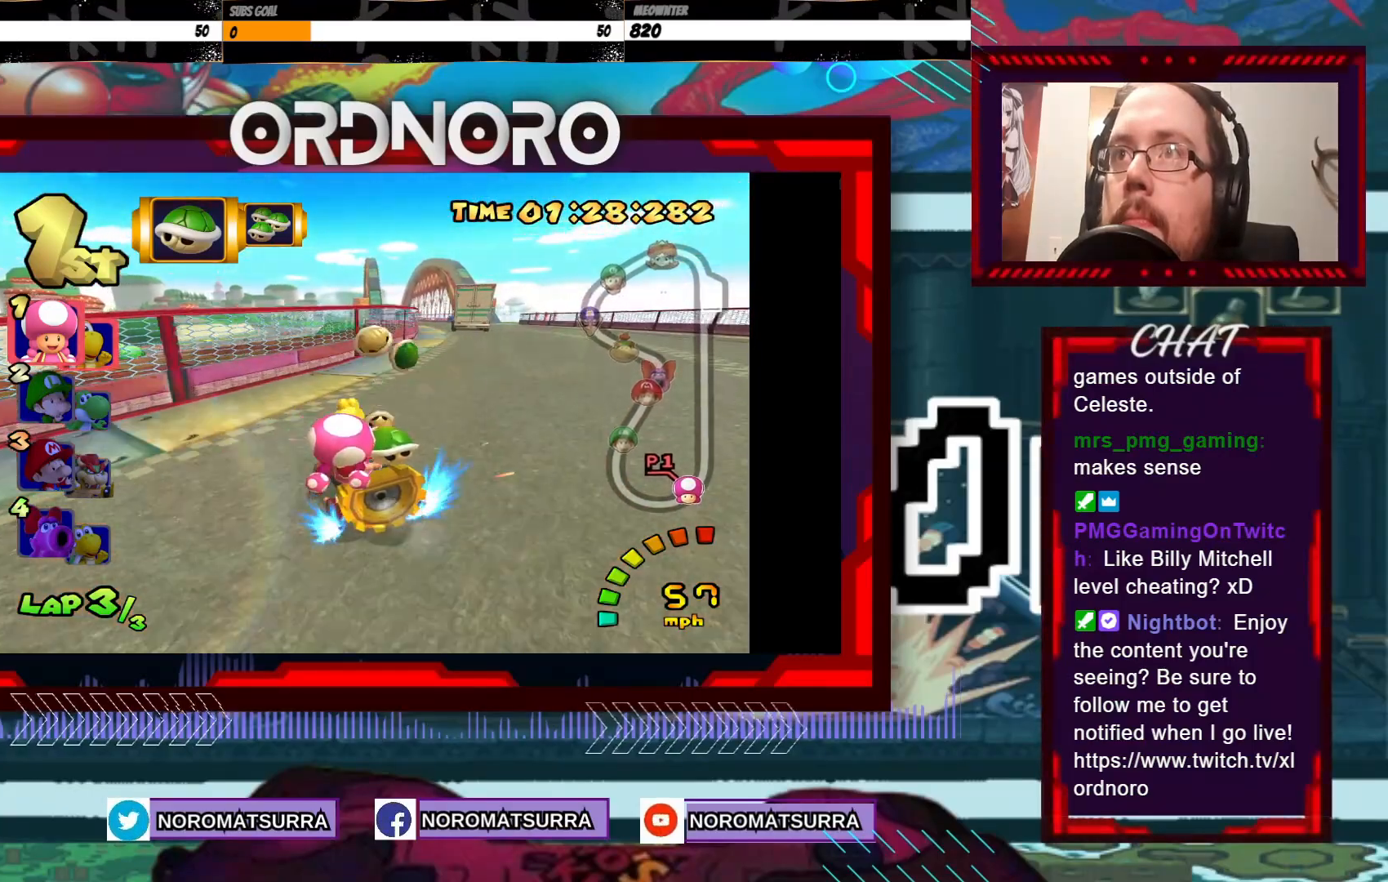
{"buttons": ["A", "R2"], "left_stick": "right", "events": []}
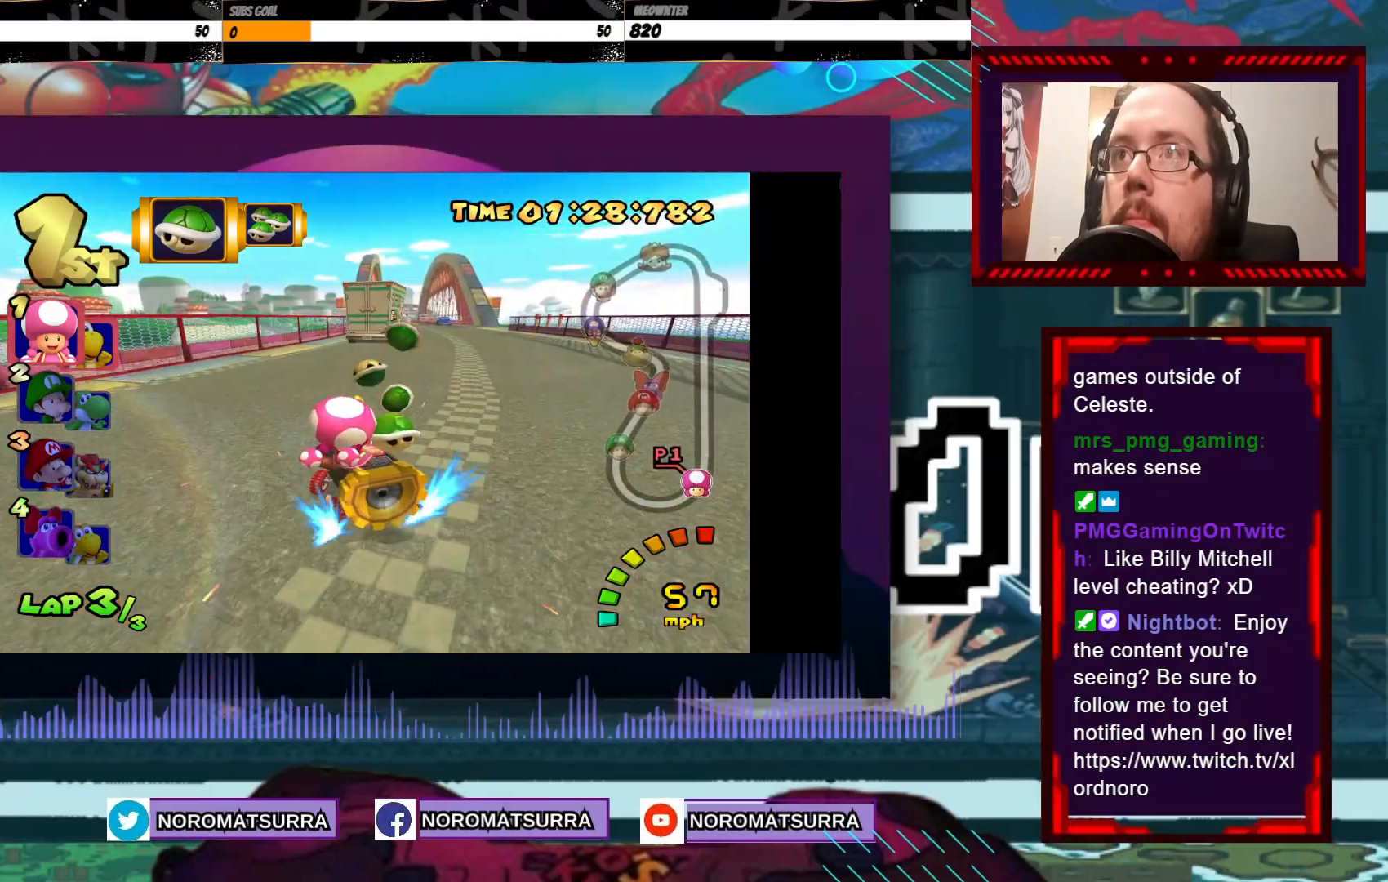
{"buttons": ["A"], "left_stick": "right", "events": [[300, "R2", "up"]]}
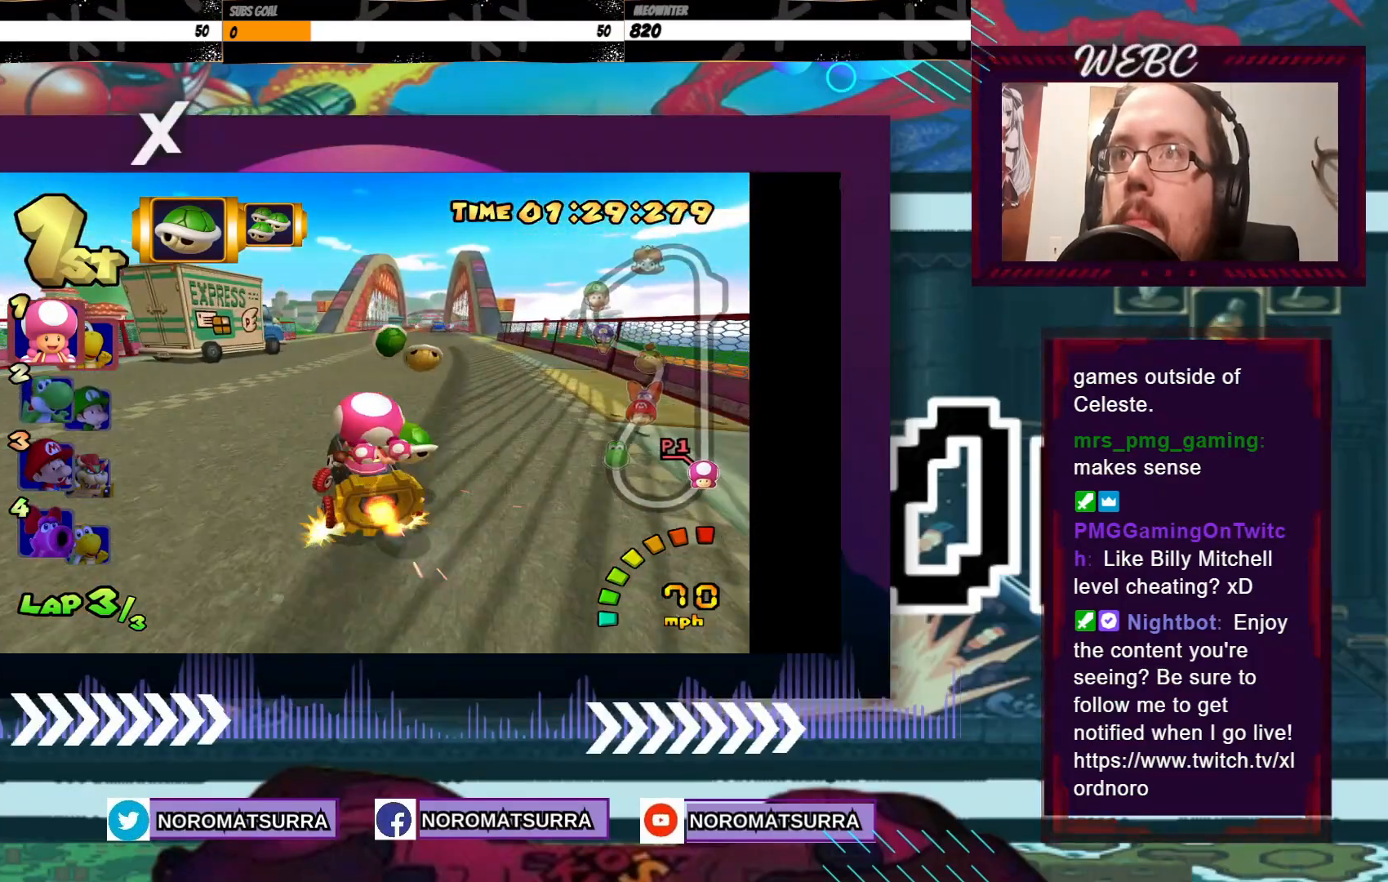
{"buttons": ["A"], "left_stick": "center", "events": [[50, "left_stick", "center"], [250, "left_stick", "right"], [500, "left_stick", "center"]]}
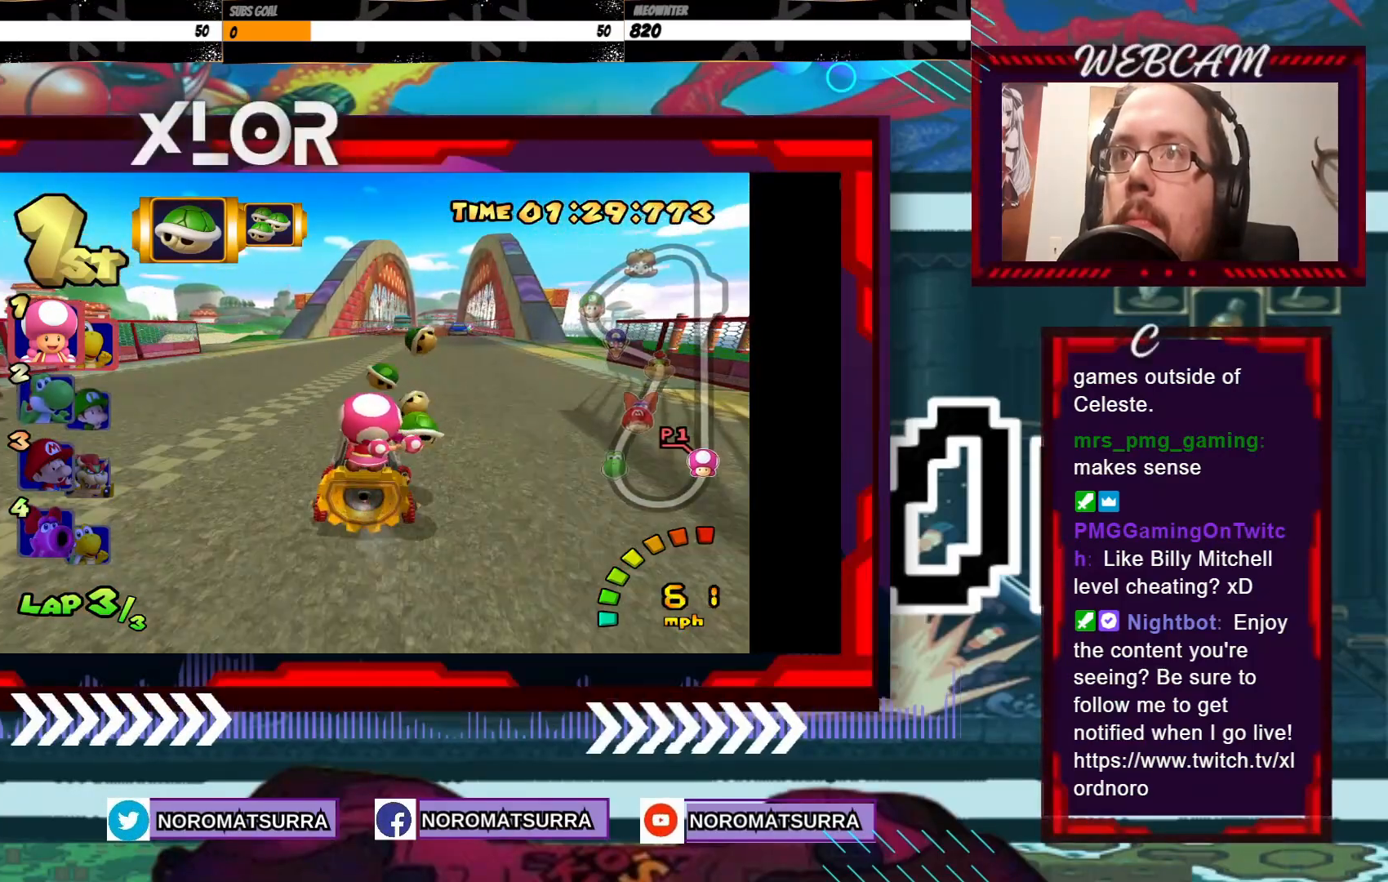
{"buttons": ["A"], "left_stick": "center", "events": []}
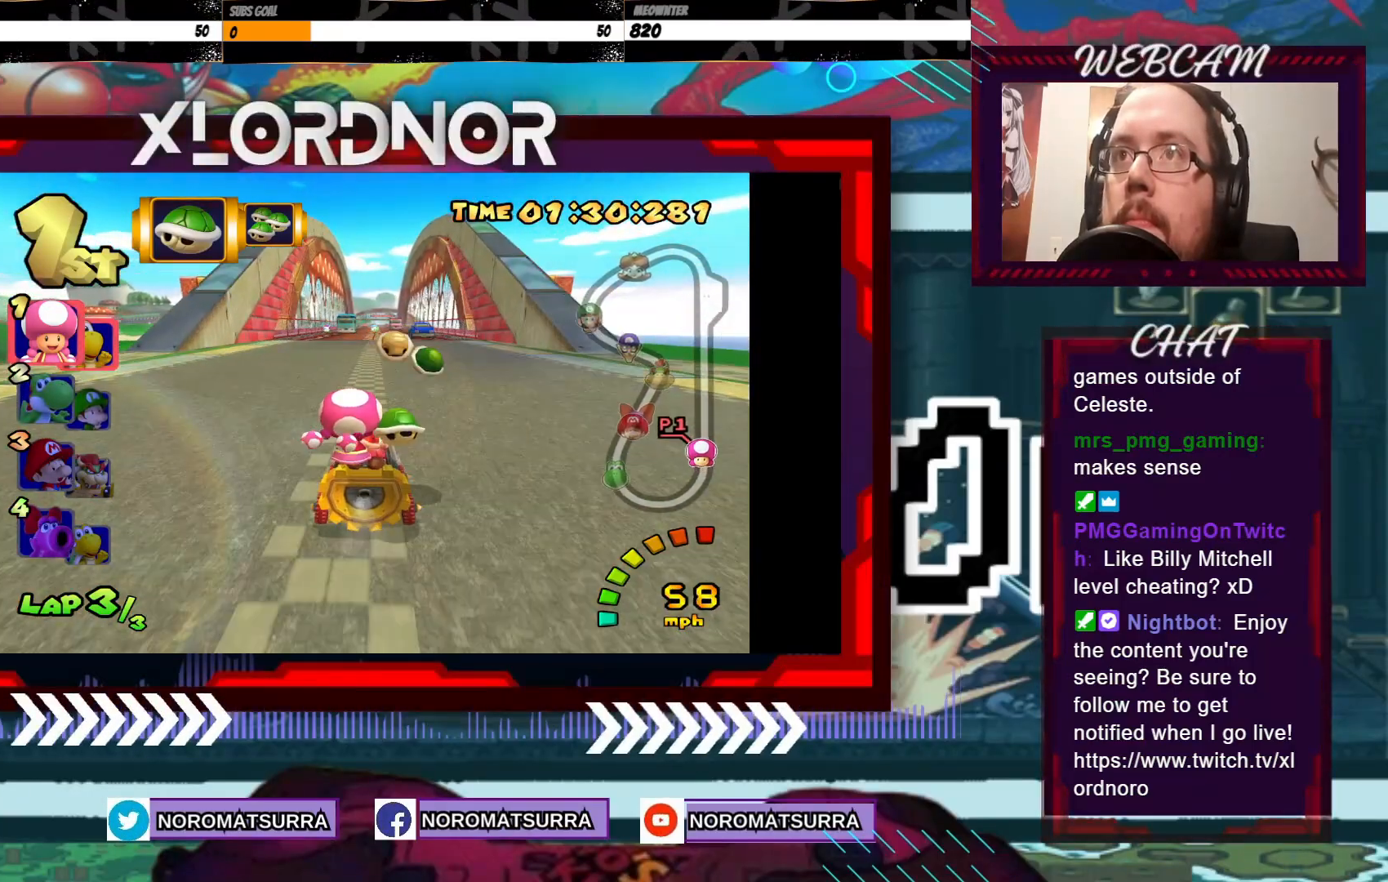
{"buttons": ["A"], "left_stick": "center", "events": [[350, "left_stick", "right"], [400, "left_stick", "center"]]}
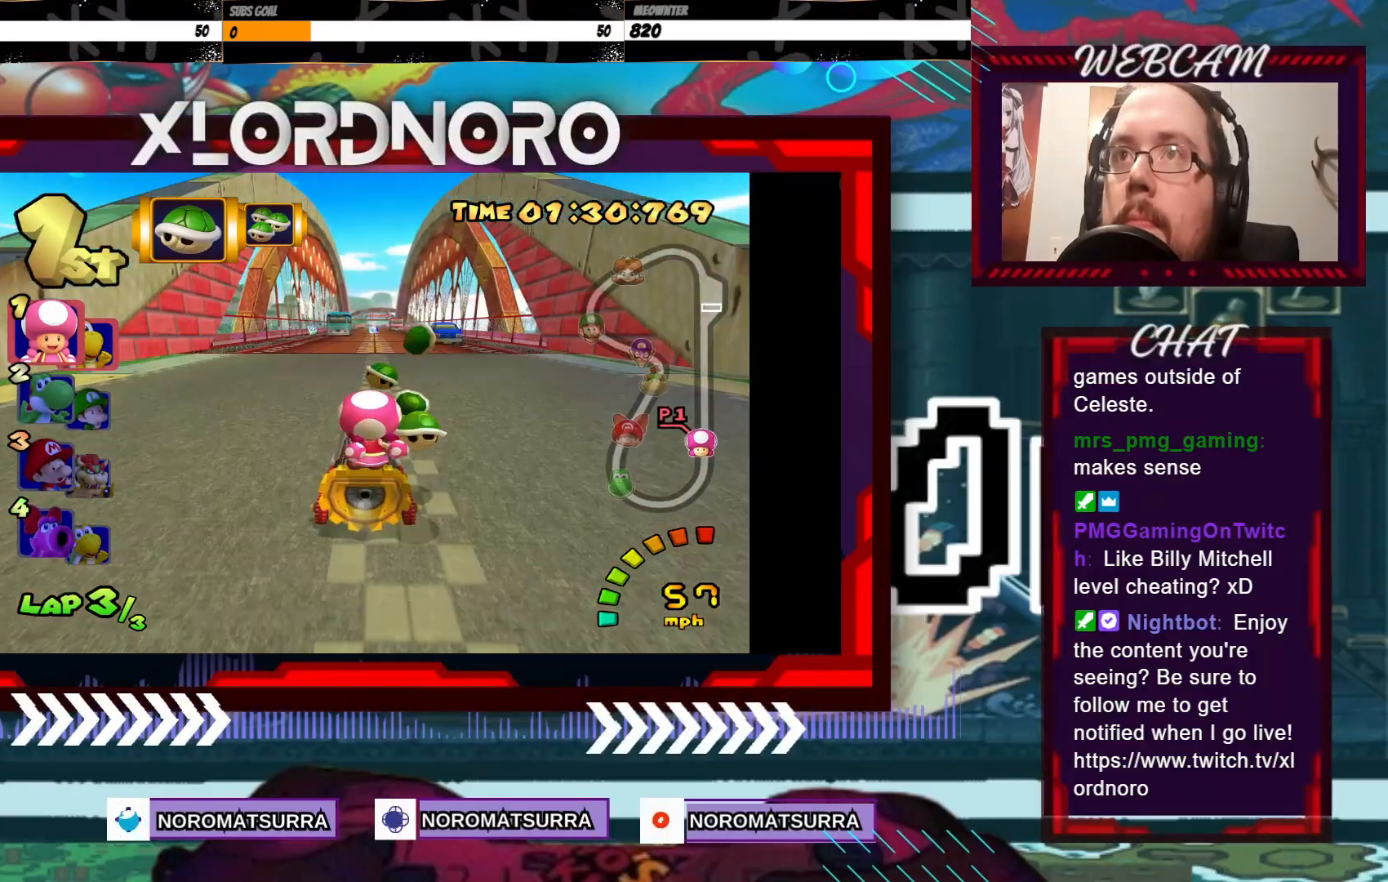
{"buttons": ["A"], "left_stick": "center", "events": [[250, "left_stick", "right"], [333, "left_stick", "center"]]}
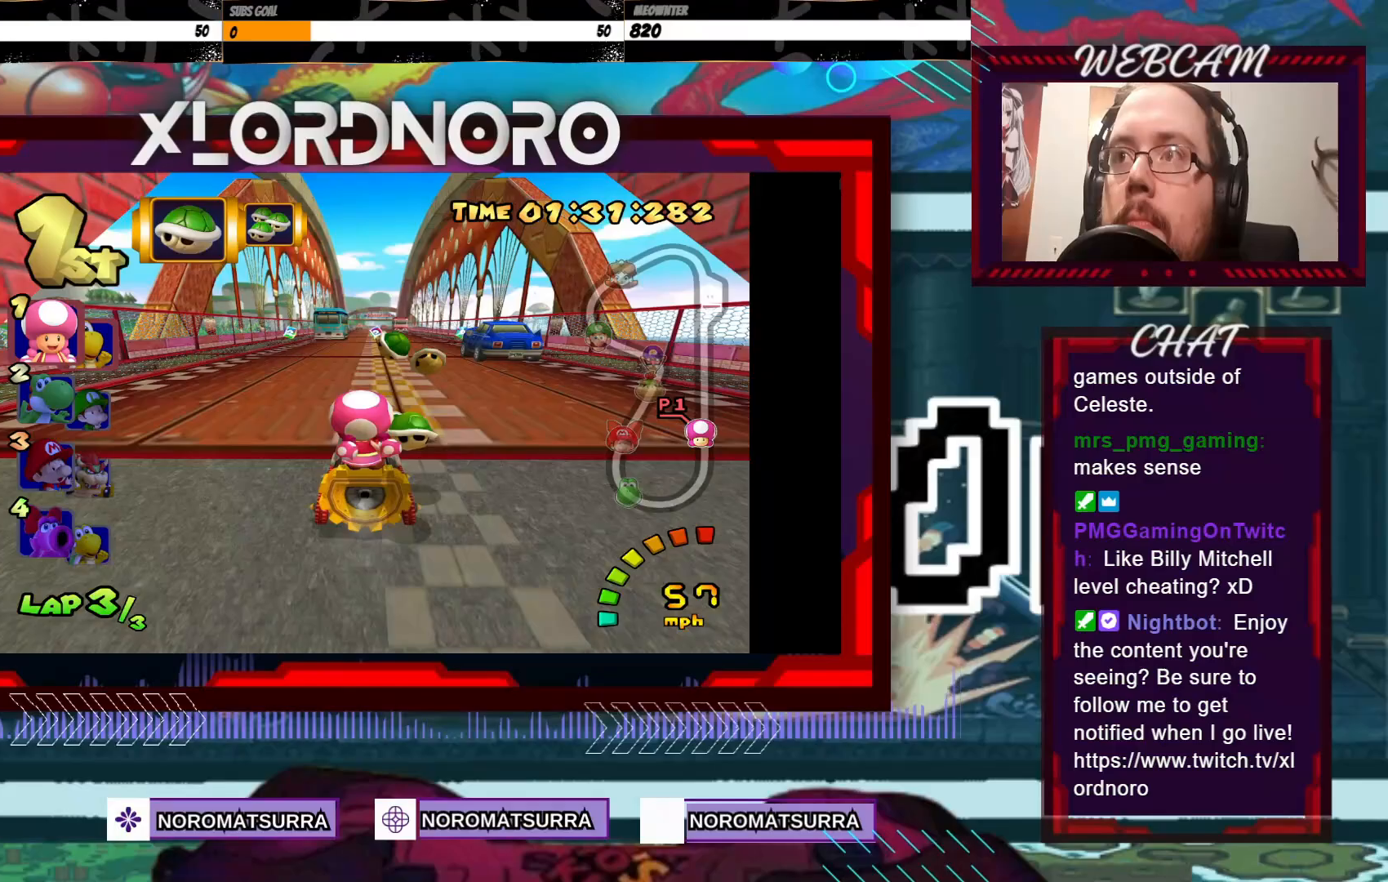
{"buttons": ["A"], "left_stick": "center", "events": [[433, "left_stick", "right"], [500, "left_stick", "center"]]}
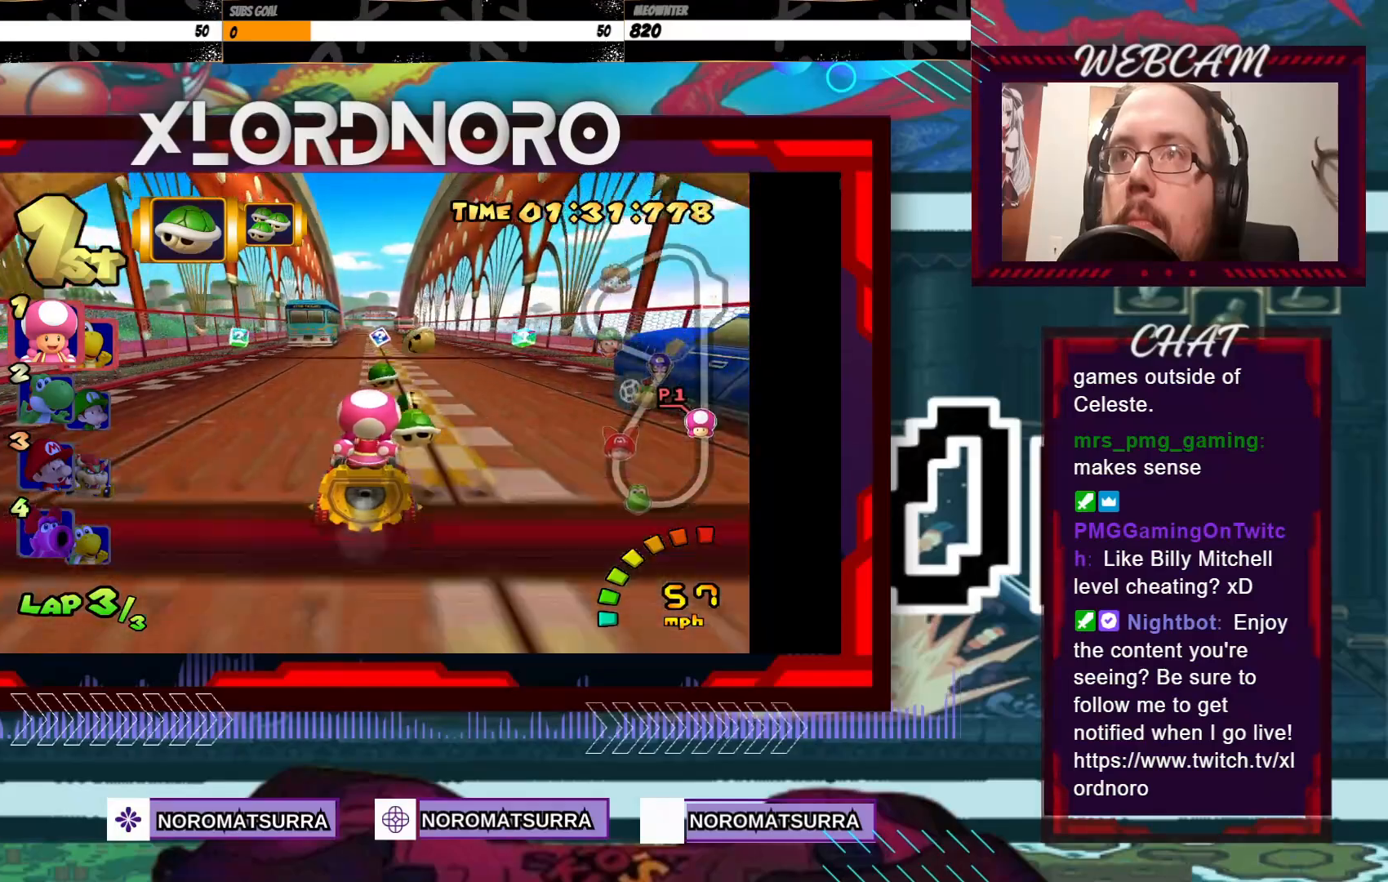
{"buttons": ["A"], "left_stick": "center", "events": [[200, "left_stick", "down"], [350, "X", "down"], [450, "X", "up"], [500, "left_stick", "center"]]}
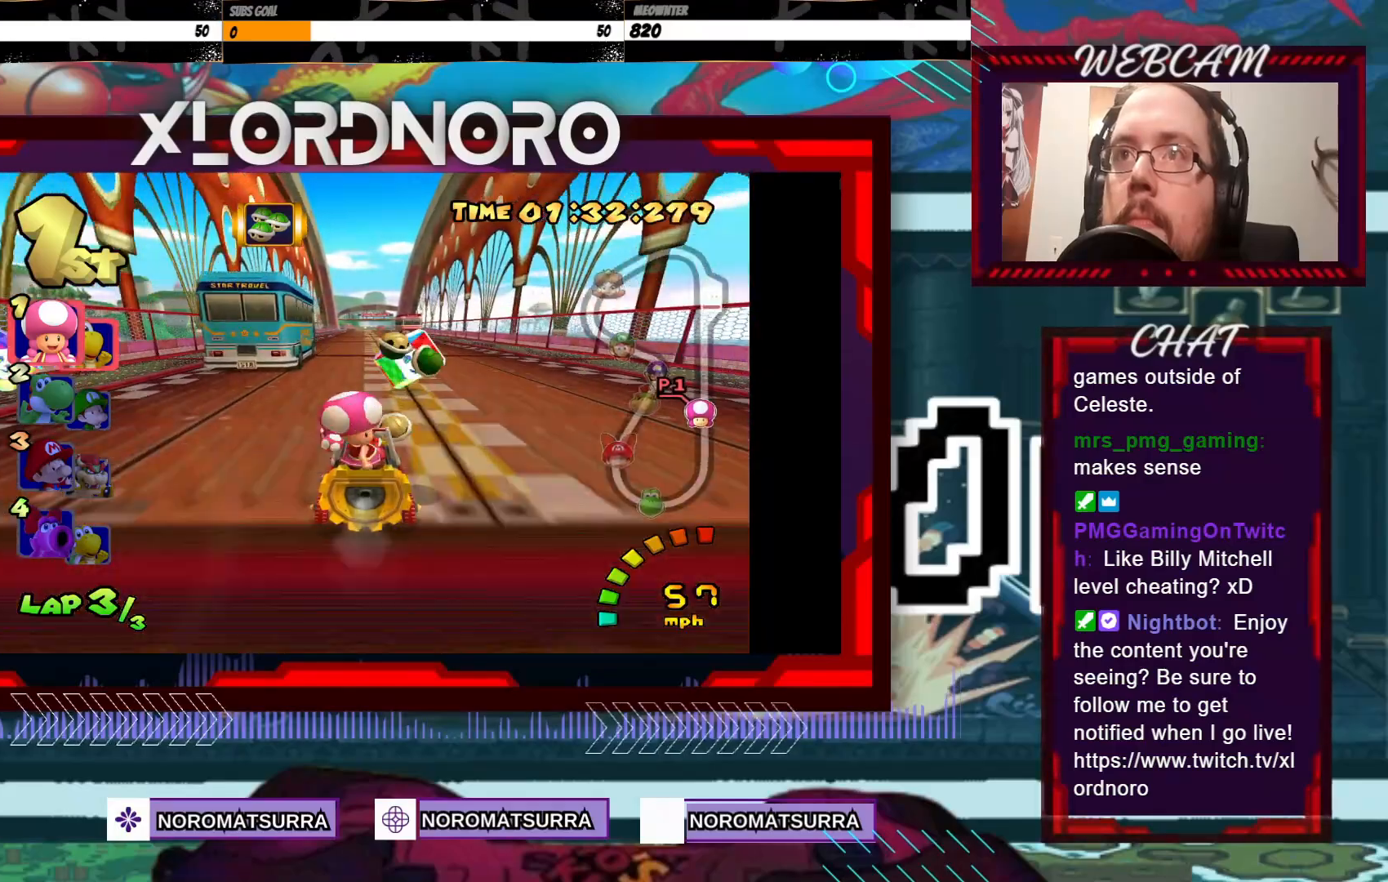
{"buttons": ["A"], "left_stick": "center", "events": []}
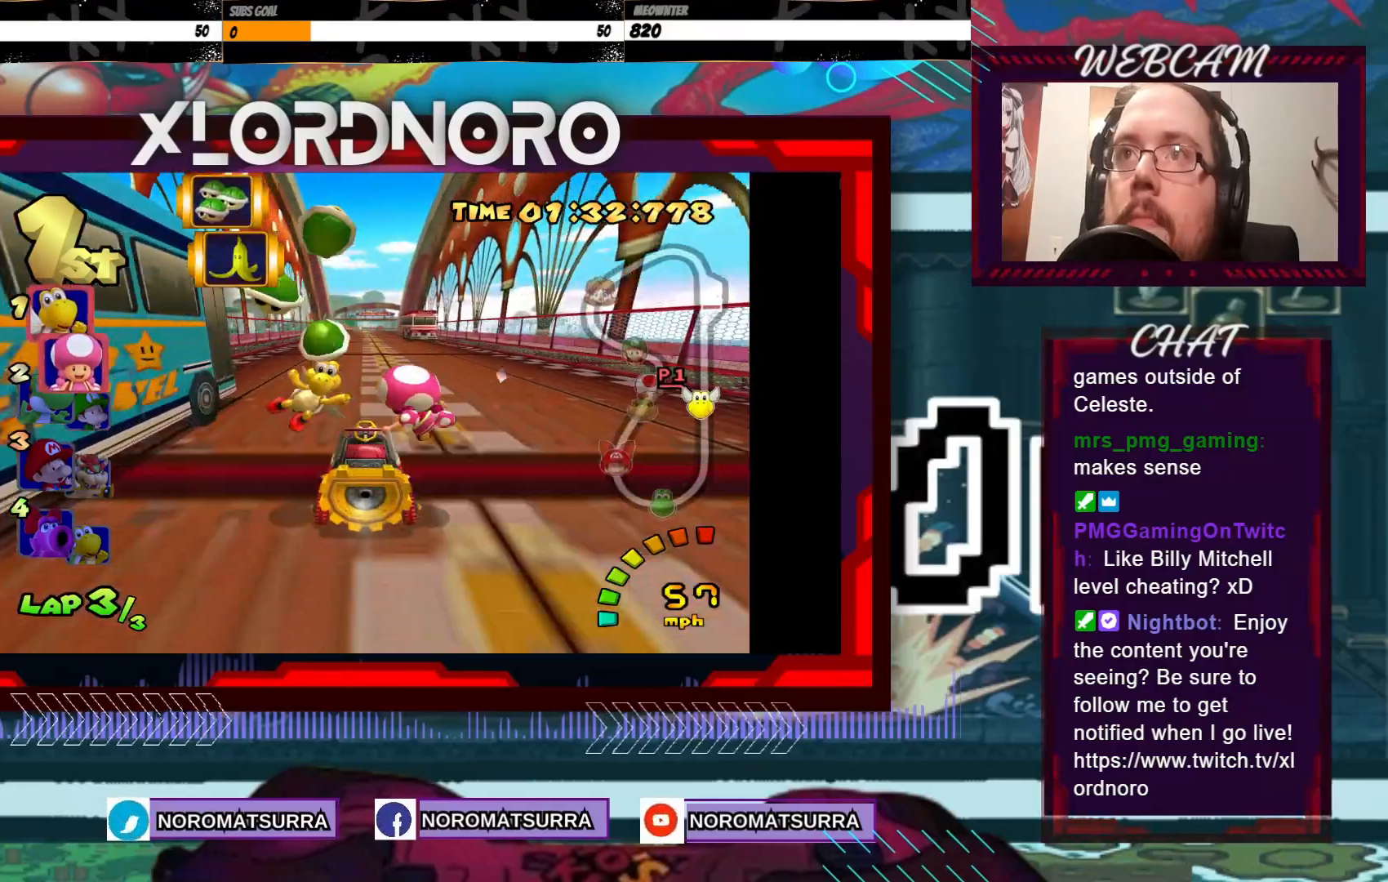
{"buttons": ["A"], "left_stick": "right", "events": [[450, "left_stick", "right"]]}
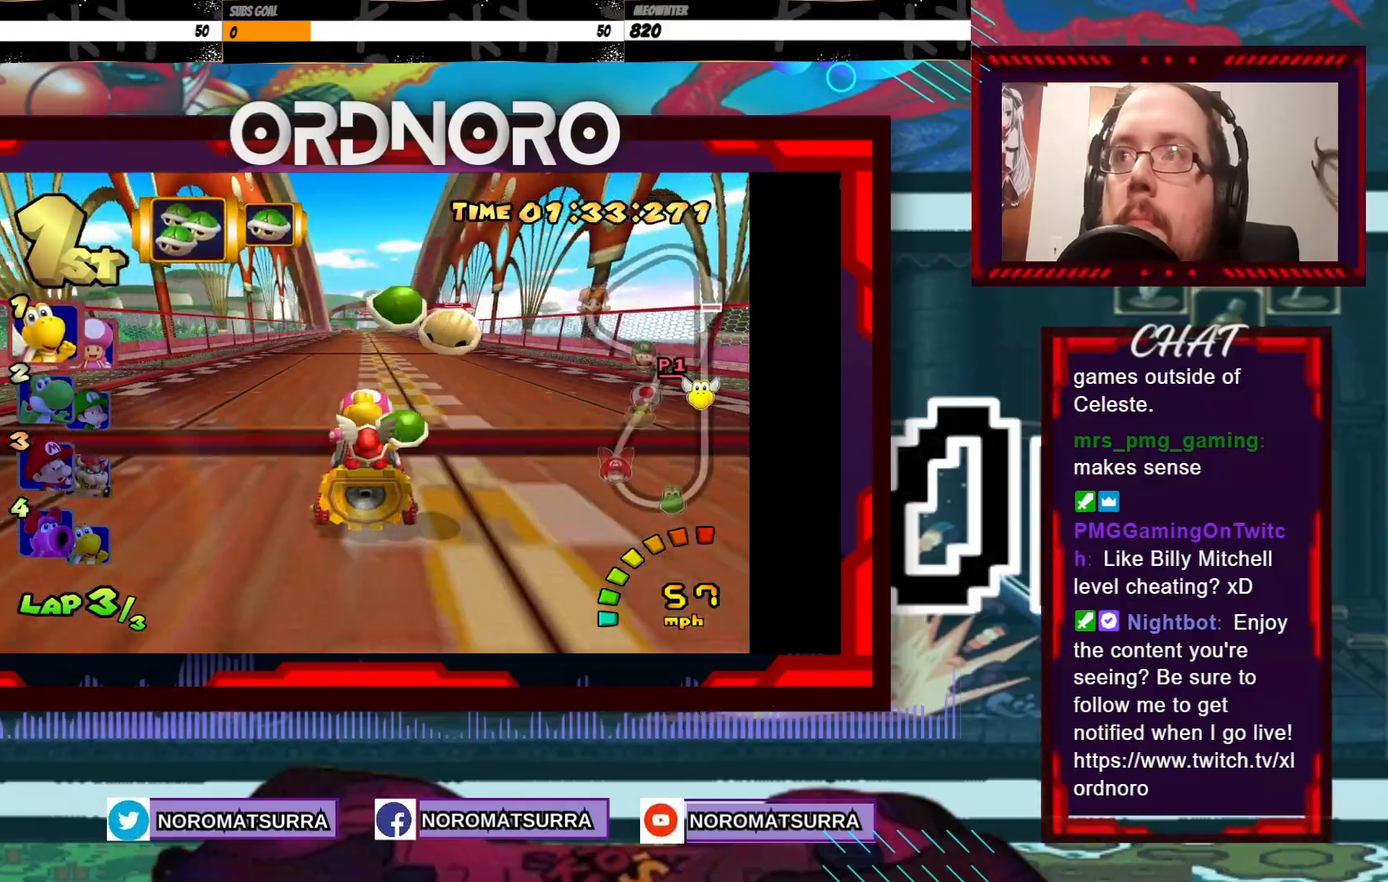
{"buttons": ["A"], "left_stick": "center", "events": [[50, "left_stick", "center"]]}
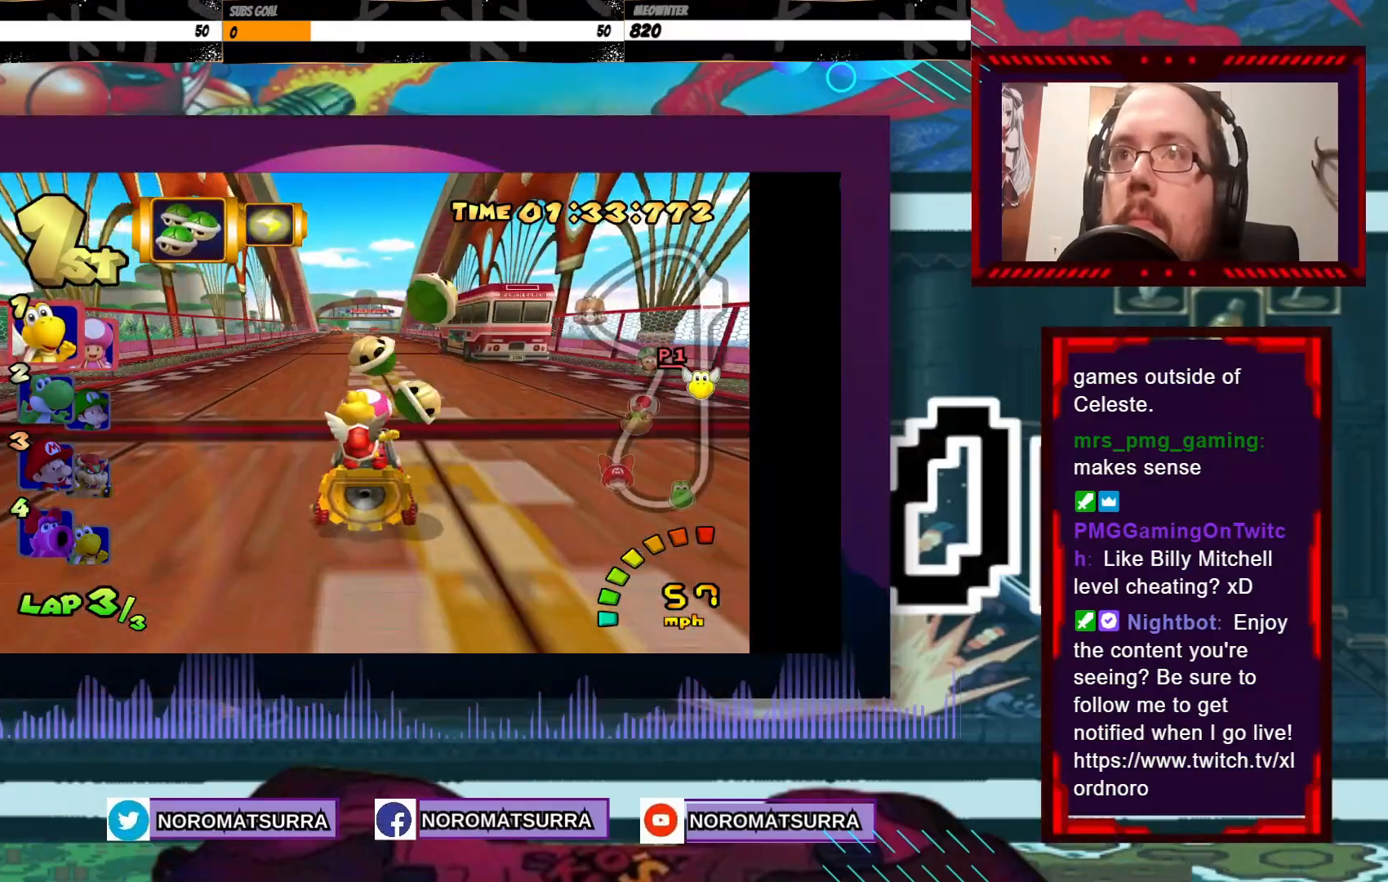
{"buttons": ["A"], "left_stick": "center", "events": [[50, "left_stick", "left"], [450, "left_stick", "center"]]}
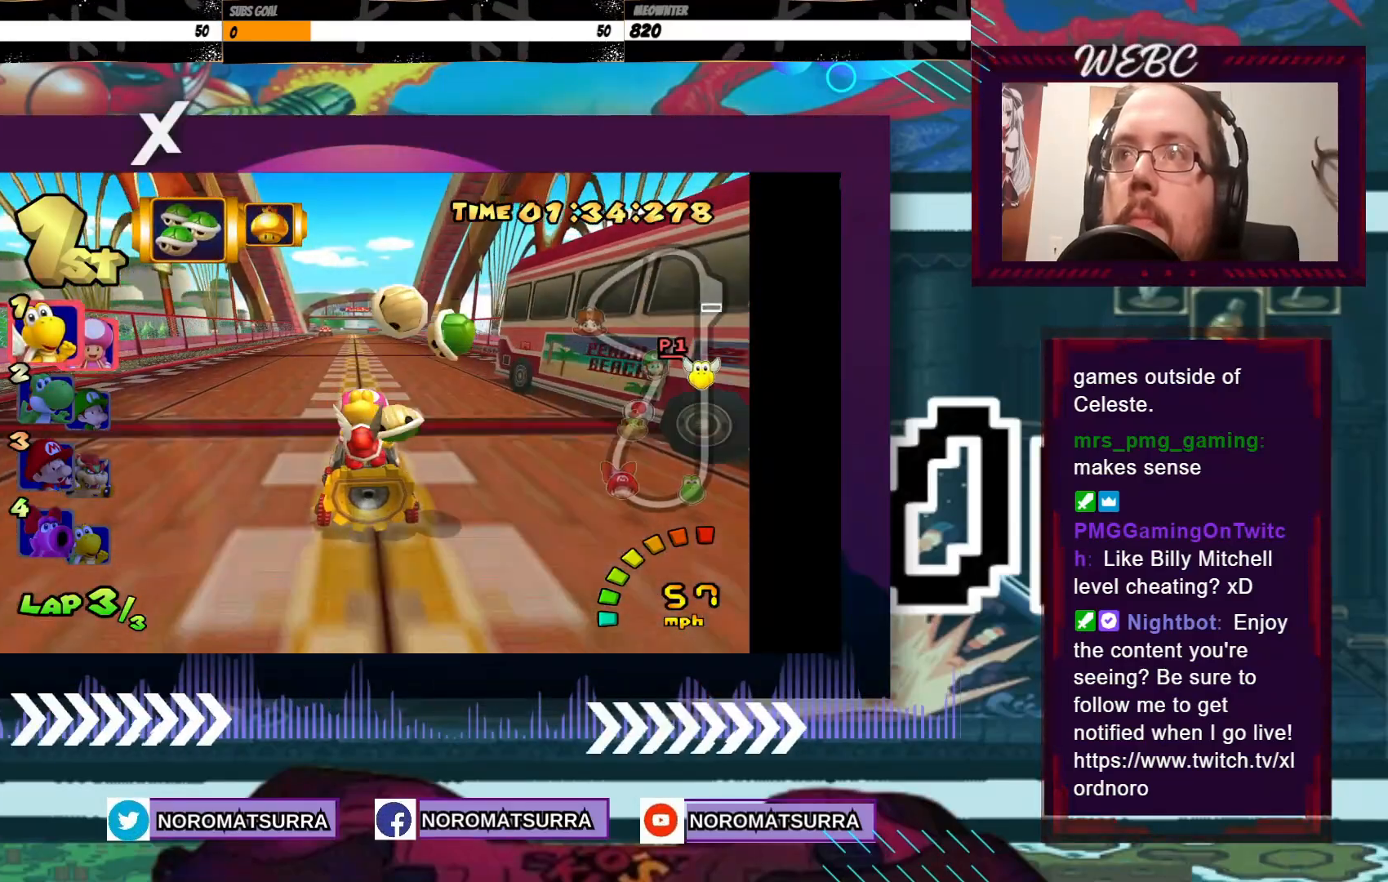
{"buttons": ["A"], "left_stick": "down", "events": [[200, "left_stick", "down"], [250, "X", "down"], [400, "X", "up"]]}
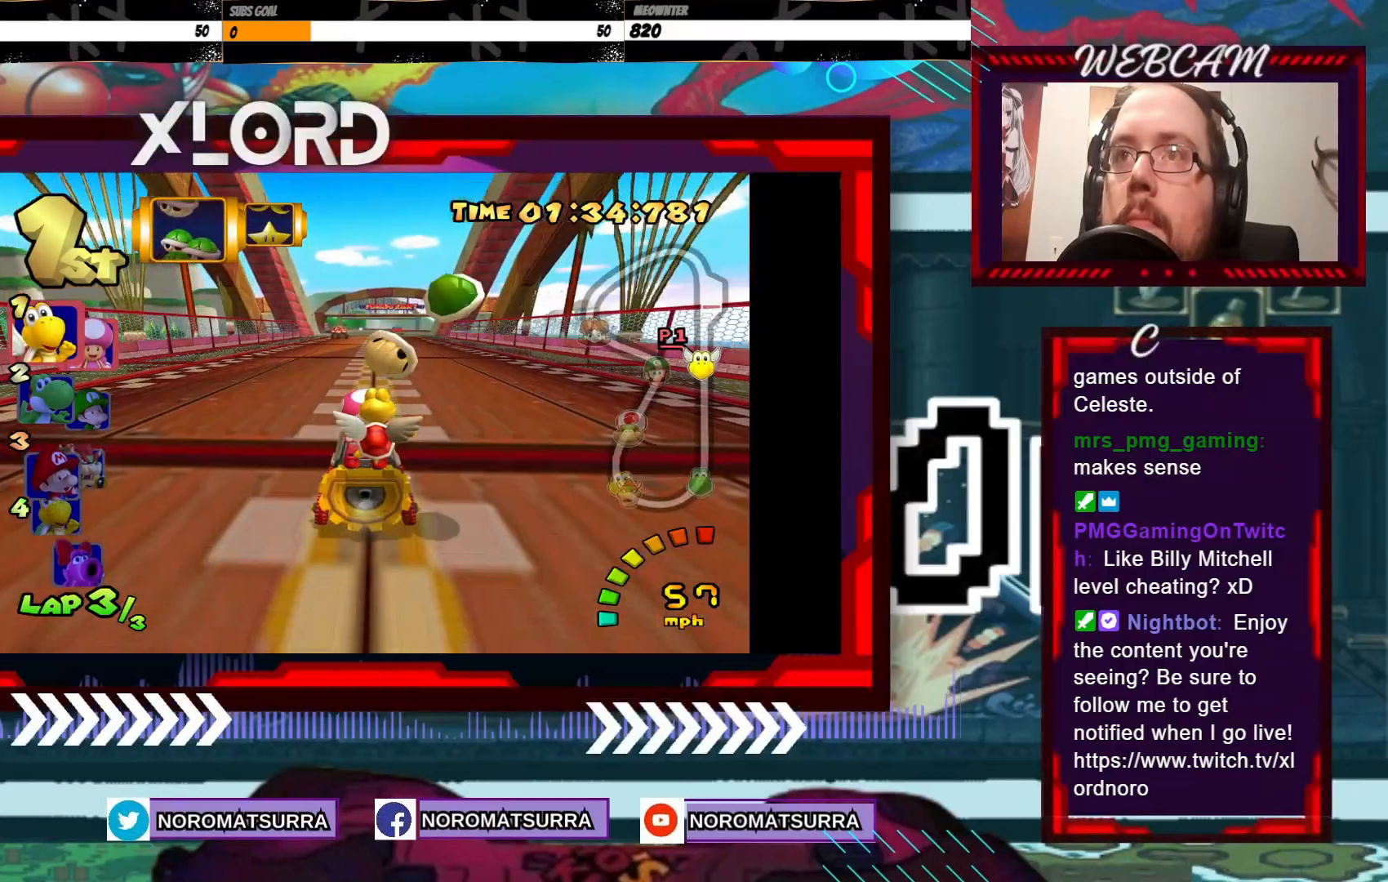
{"buttons": ["A"], "left_stick": "down", "events": [[150, "left_stick", "right"], [233, "left_stick", "center"], [483, "left_stick", "down"]]}
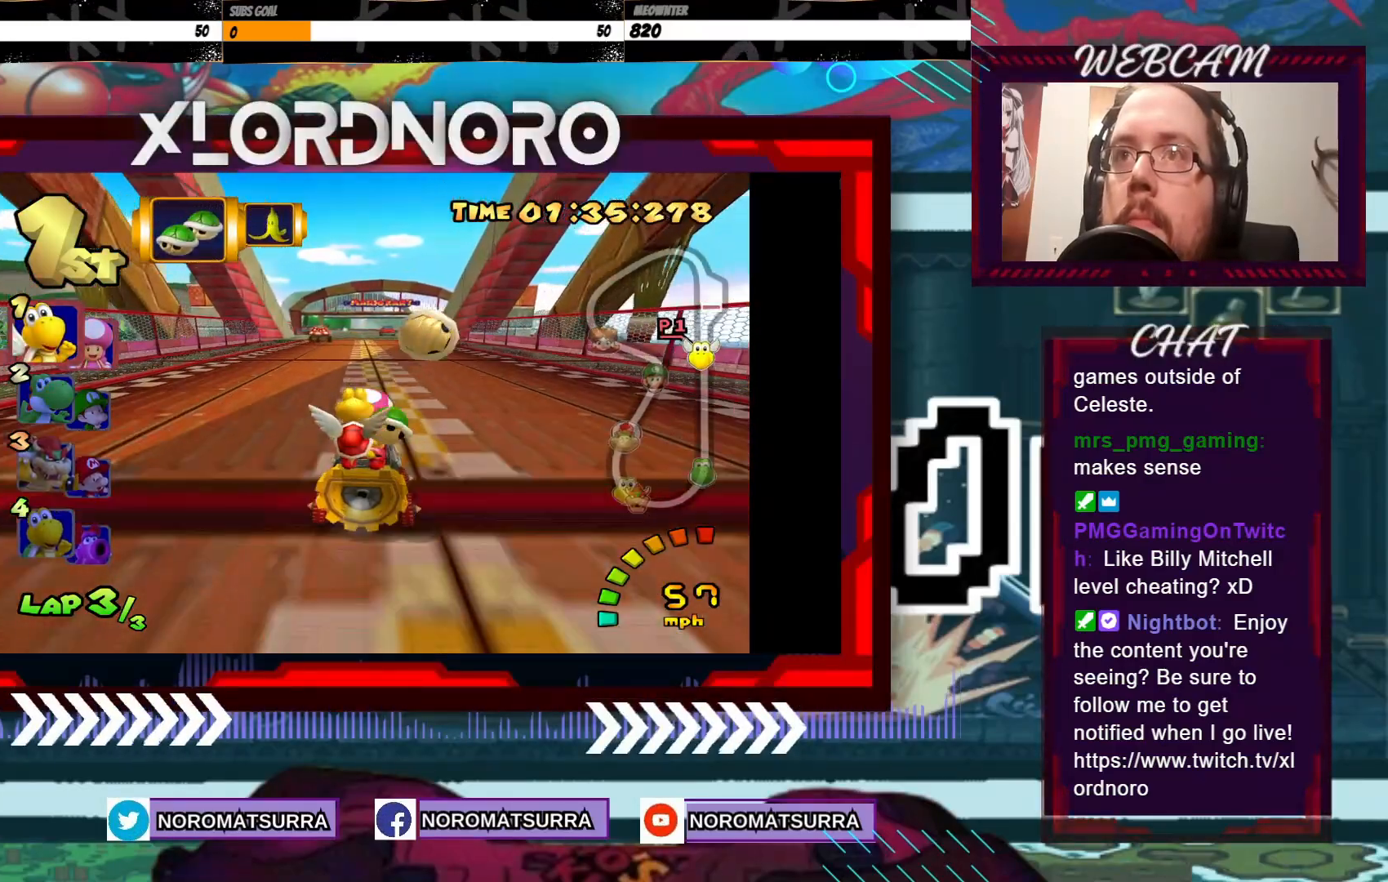
{"buttons": ["A"], "left_stick": "down-left", "events": [[50, "X", "down"], [200, "X", "up"], [300, "X", "down"], [450, "X", "up"], [500, "left_stick", "down-left"]]}
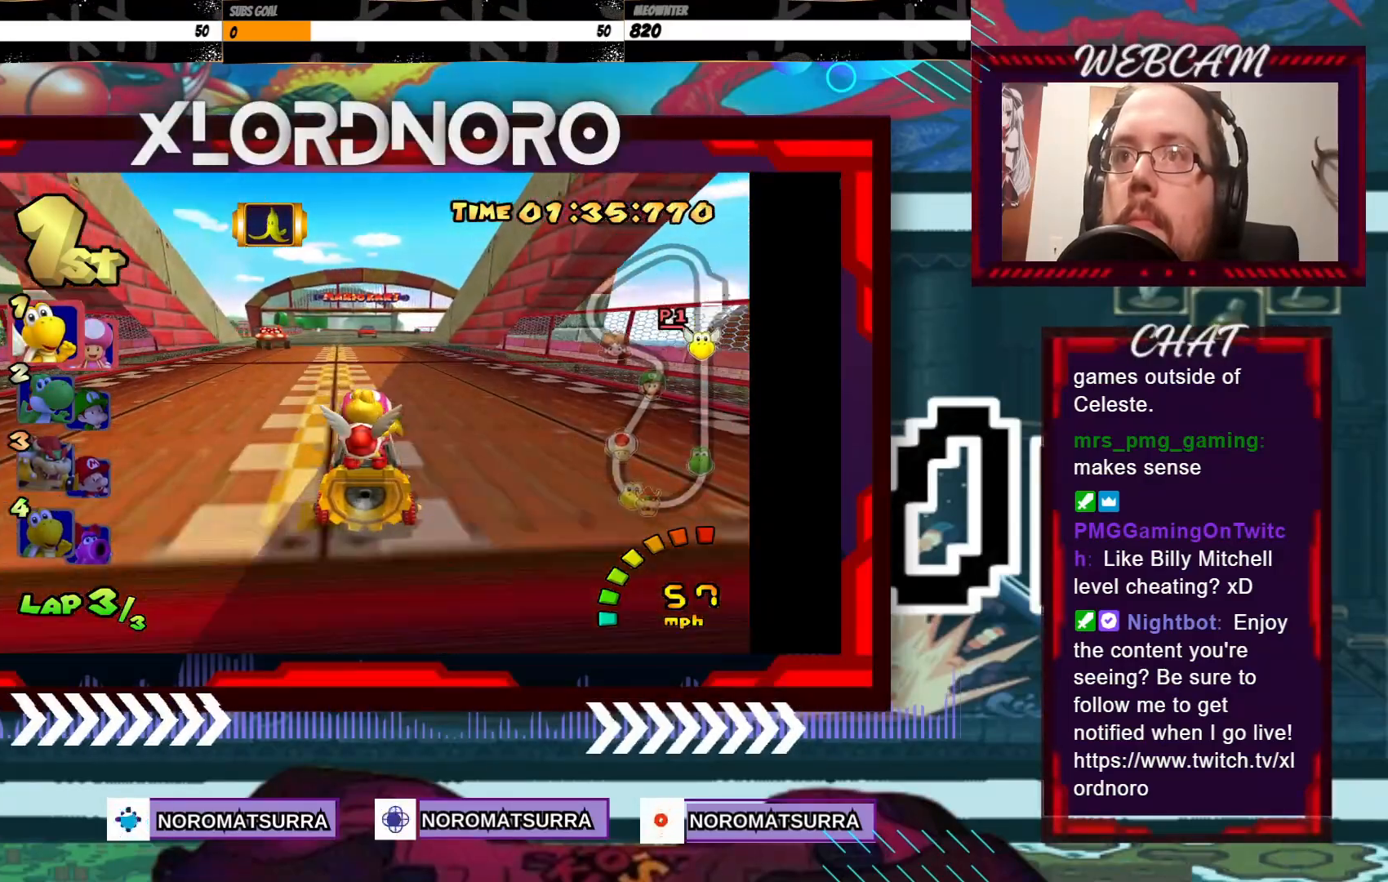
{"buttons": ["A"], "left_stick": "center", "events": [[200, "left_stick", "down-right"], [333, "left_stick", "center"]]}
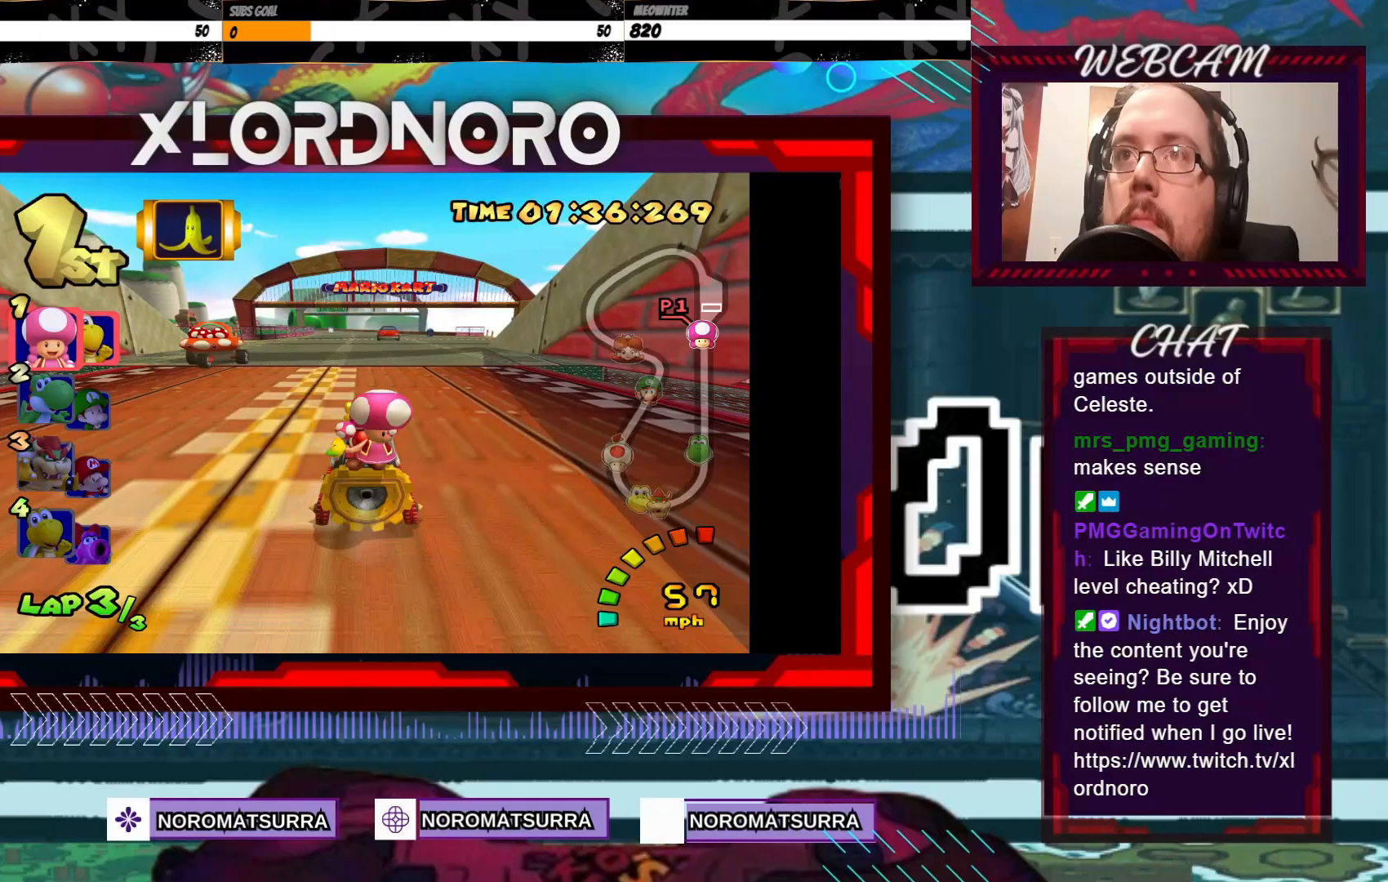
{"buttons": ["A"], "left_stick": "center", "events": []}
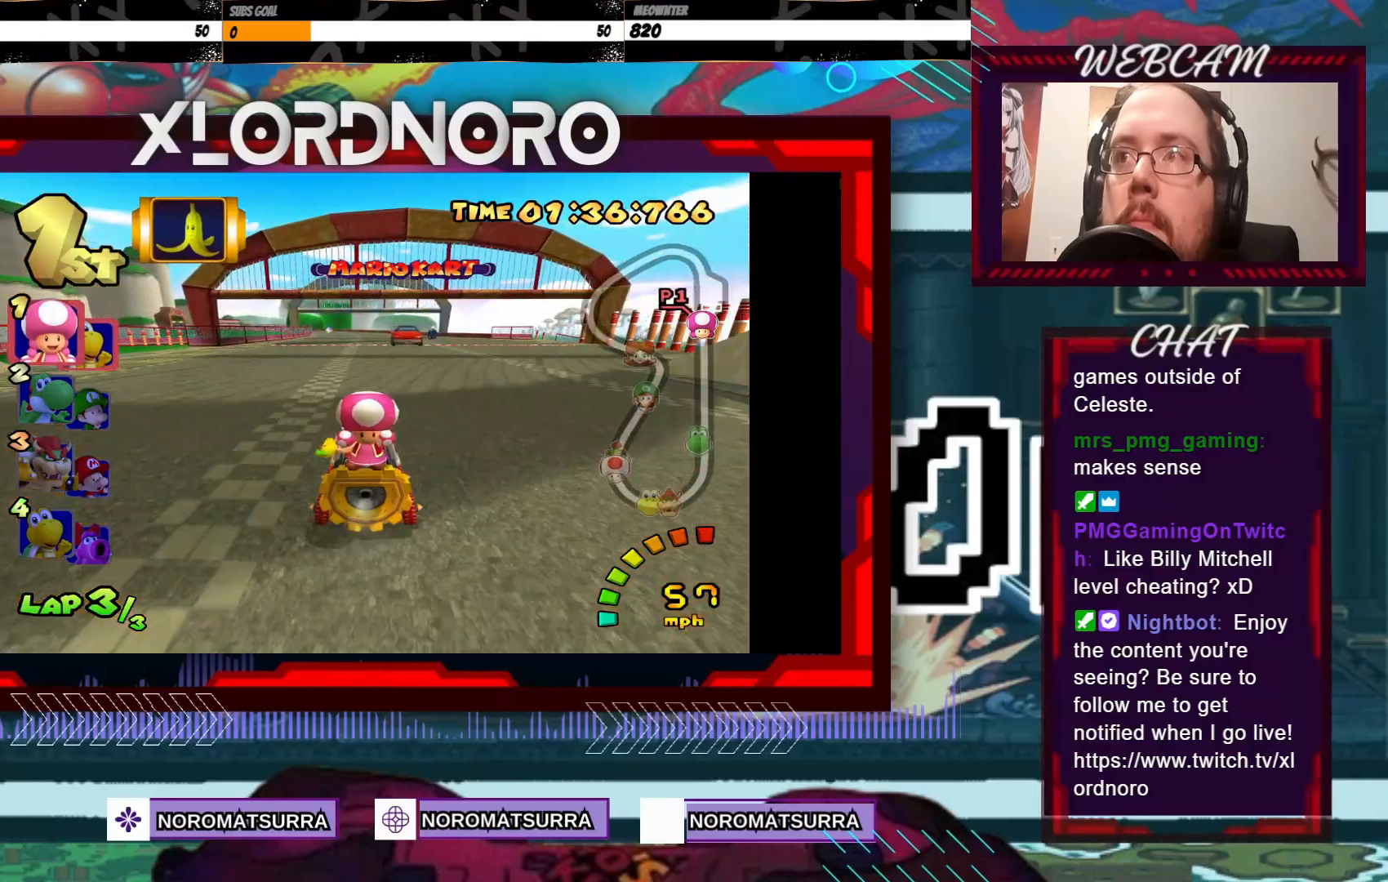
{"buttons": ["A"], "left_stick": "center", "events": [[350, "left_stick", "left"], [483, "left_stick", "center"]]}
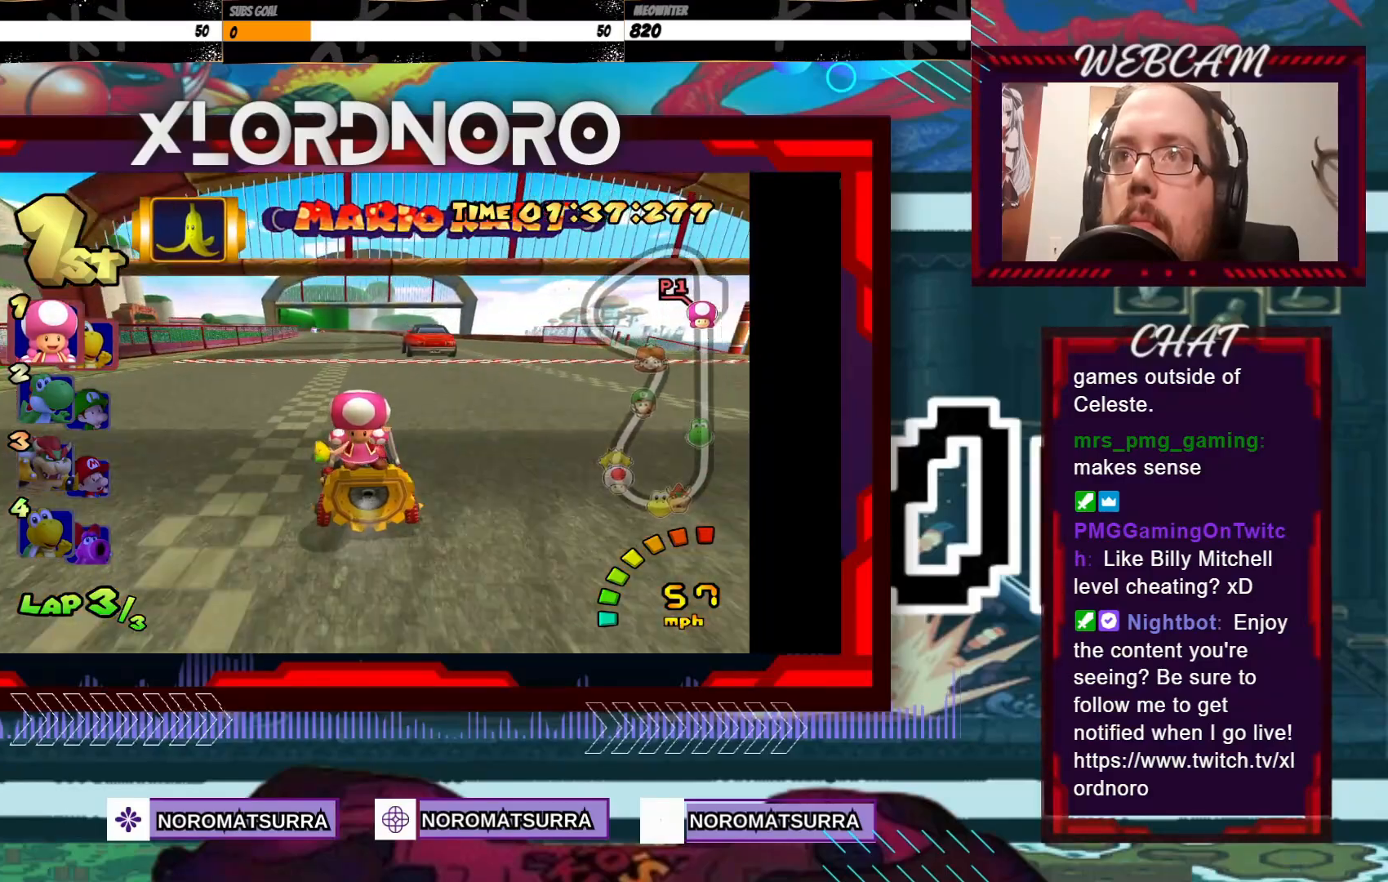
{"buttons": ["A"], "left_stick": "left", "events": [[483, "left_stick", "left"]]}
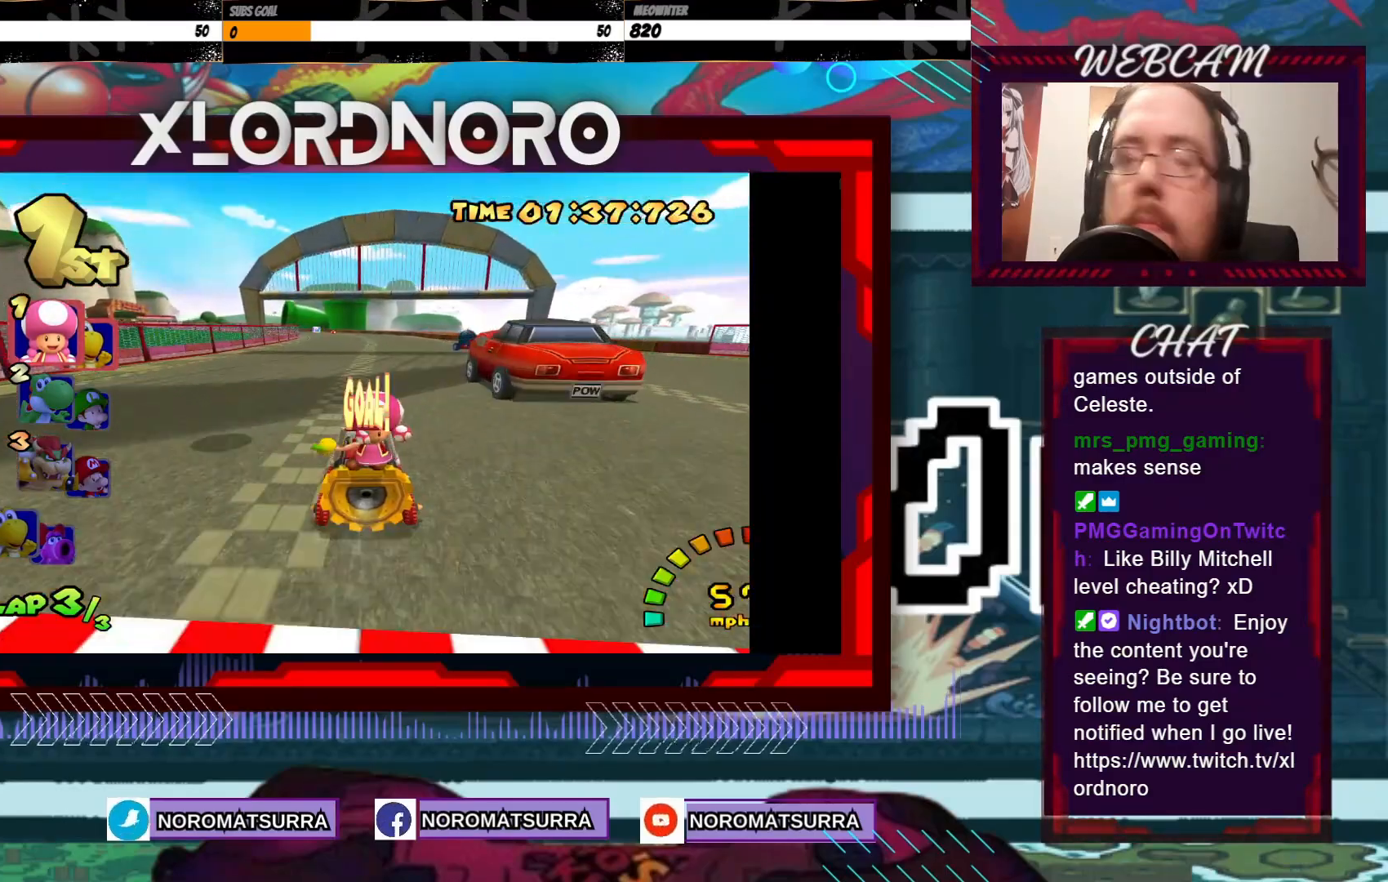
{"buttons": [], "left_stick": "center", "events": [[100, "left_stick", "center"], [417, "A", "up"]]}